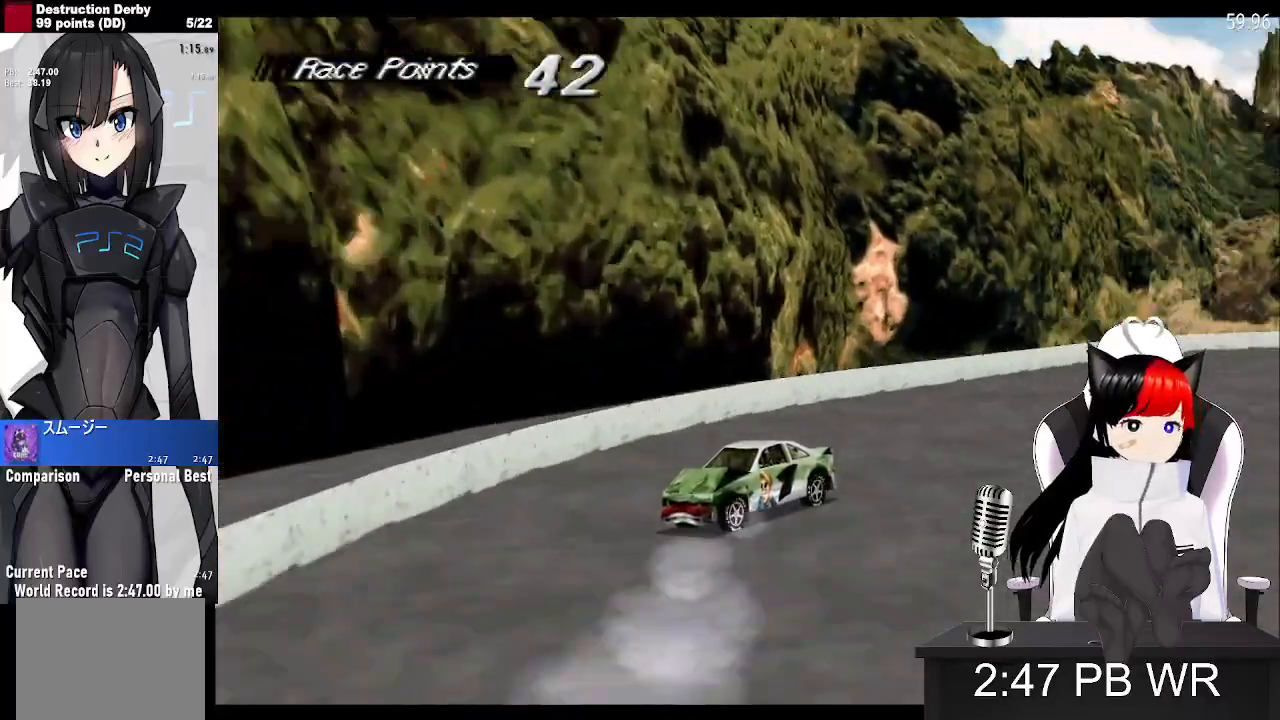
Gameplay with a controller (PlayStation layout); each line is a JSON object with the inputs held at the frame after it. "events" lists button and stick changes between this image and that frame as [ms after this image, input, new state], when the widget could be followed in between. Not read: left_stick right_stick.
{"buttons": ["SQUARE", "DPAD_LEFT"], "events": []}
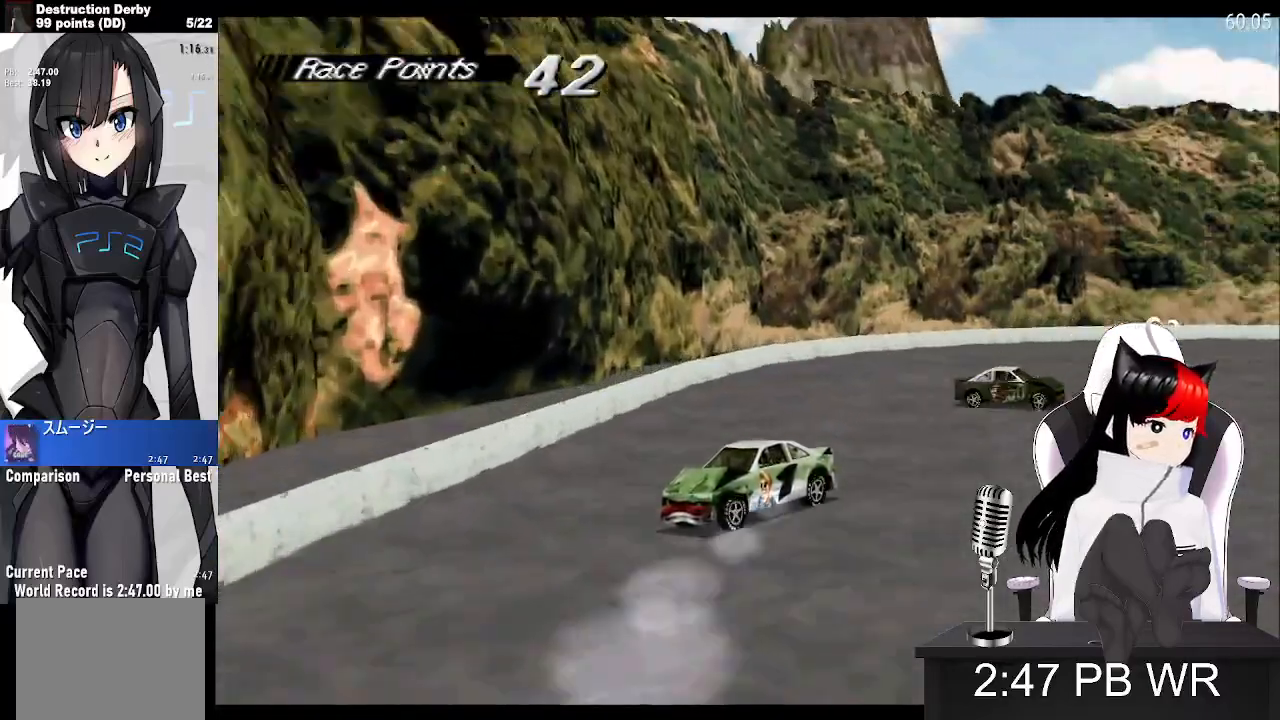
{"buttons": ["SQUARE", "DPAD_LEFT"], "events": []}
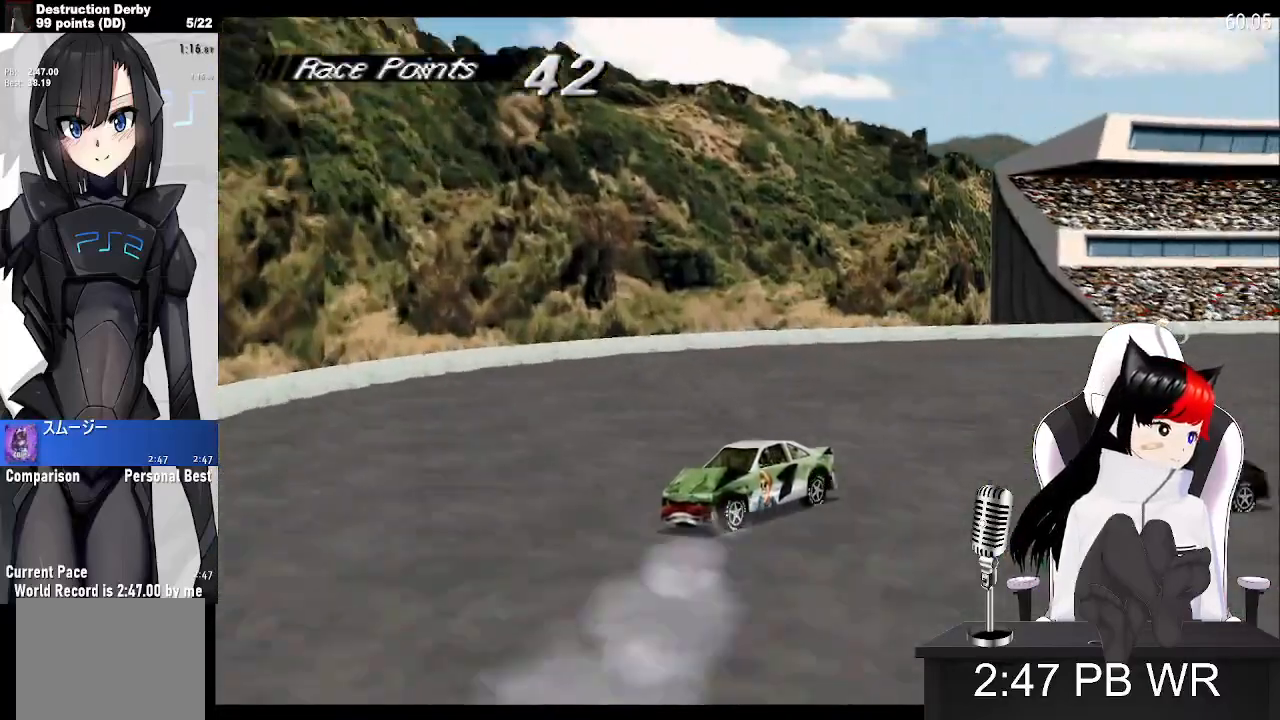
{"buttons": ["SQUARE", "DPAD_LEFT"], "events": []}
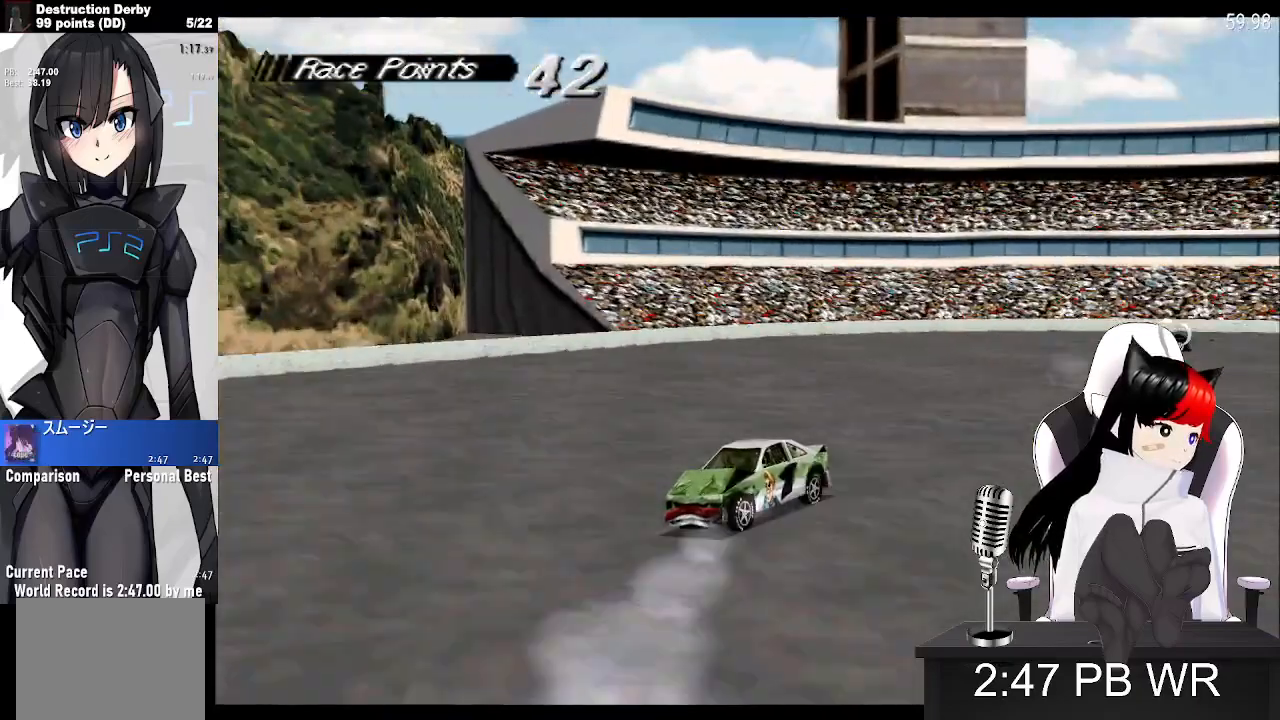
{"buttons": ["SQUARE", "DPAD_LEFT"], "events": []}
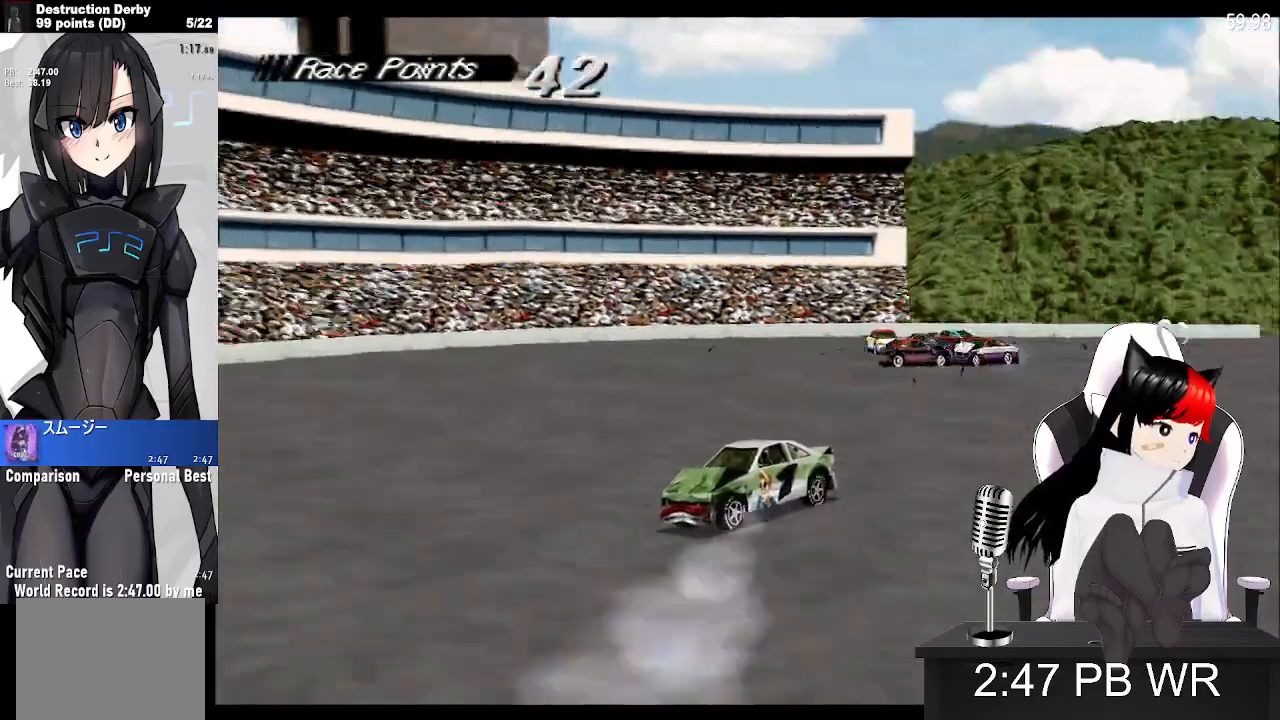
{"buttons": ["SQUARE", "DPAD_LEFT"], "events": []}
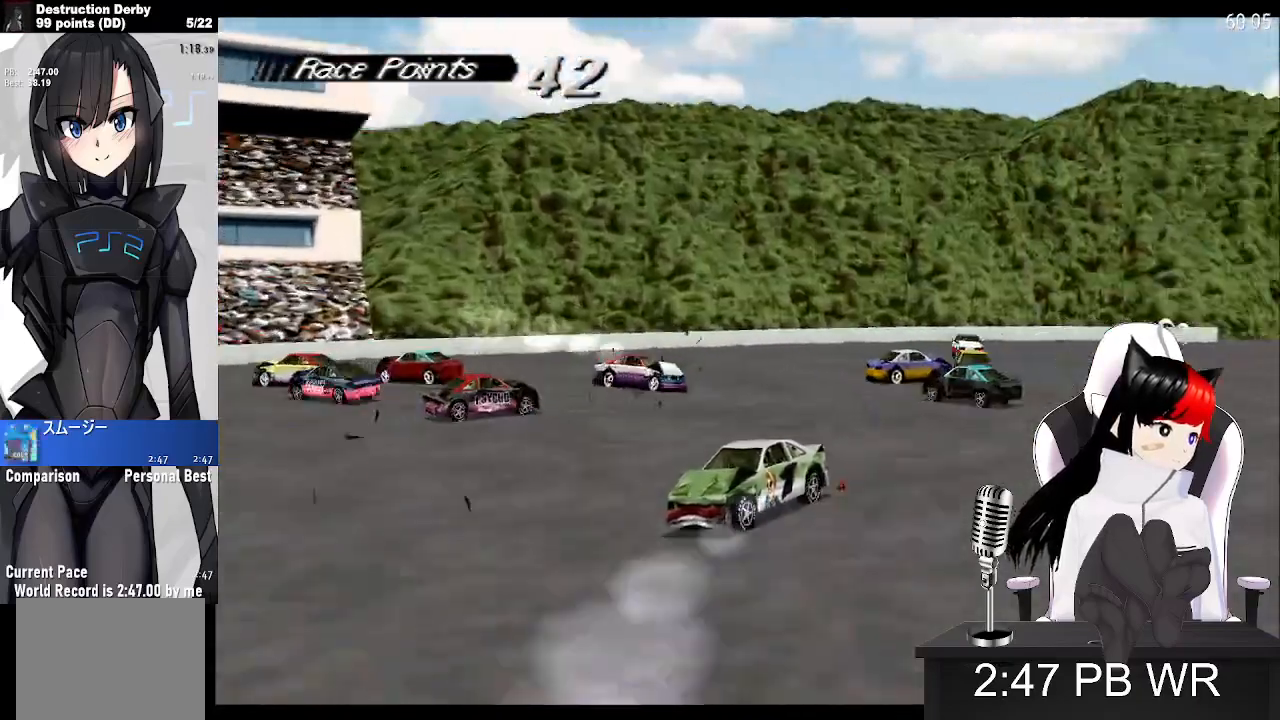
{"buttons": ["SQUARE", "DPAD_LEFT"], "events": []}
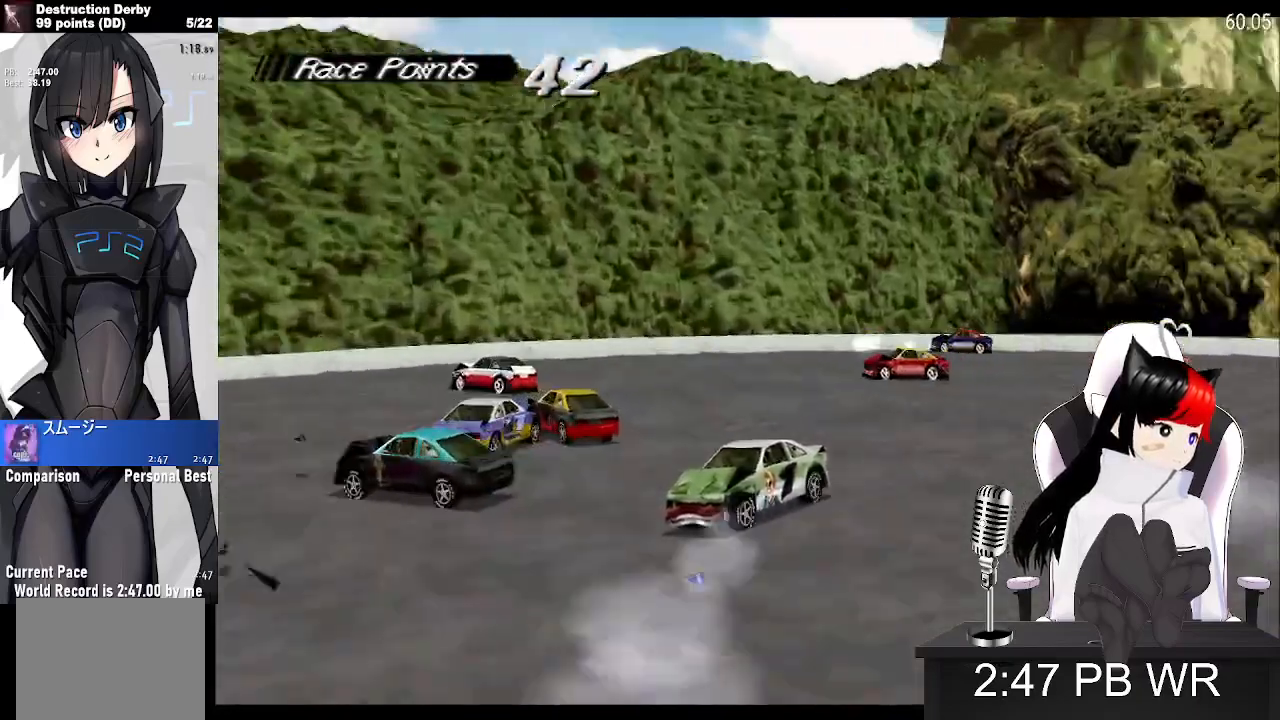
{"buttons": ["SQUARE", "DPAD_LEFT"], "events": []}
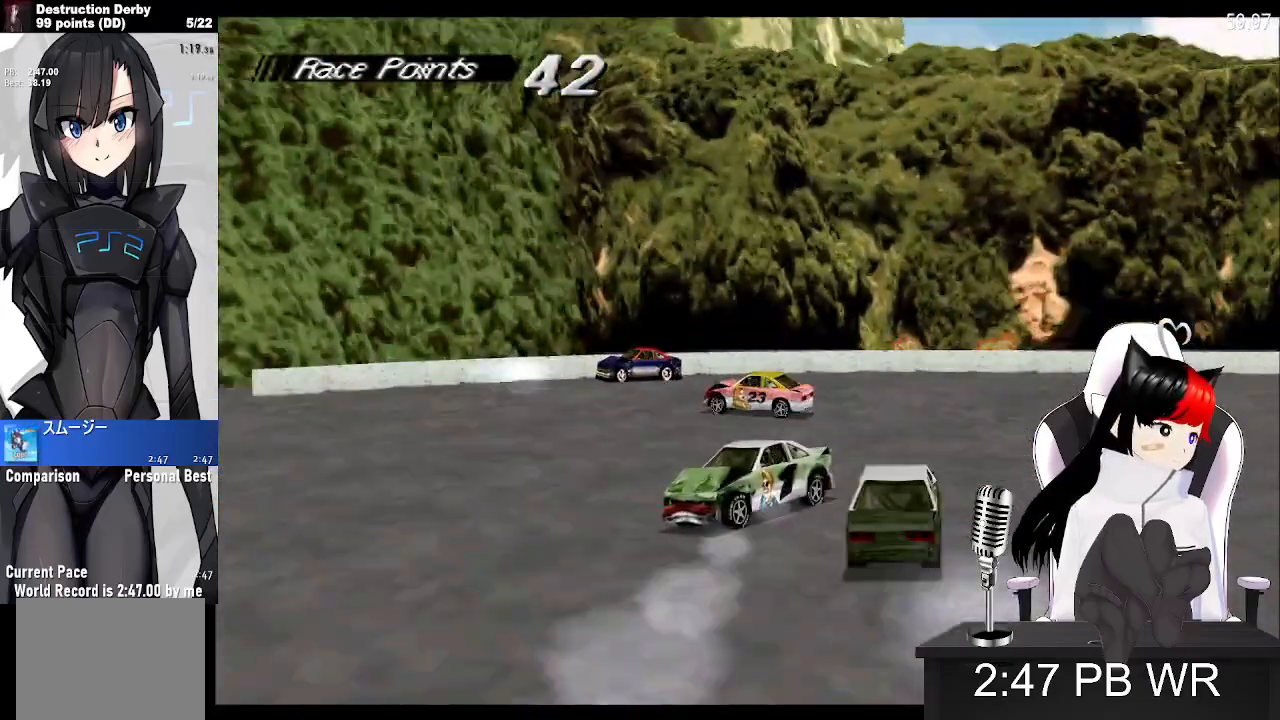
{"buttons": ["SQUARE", "DPAD_LEFT"], "events": []}
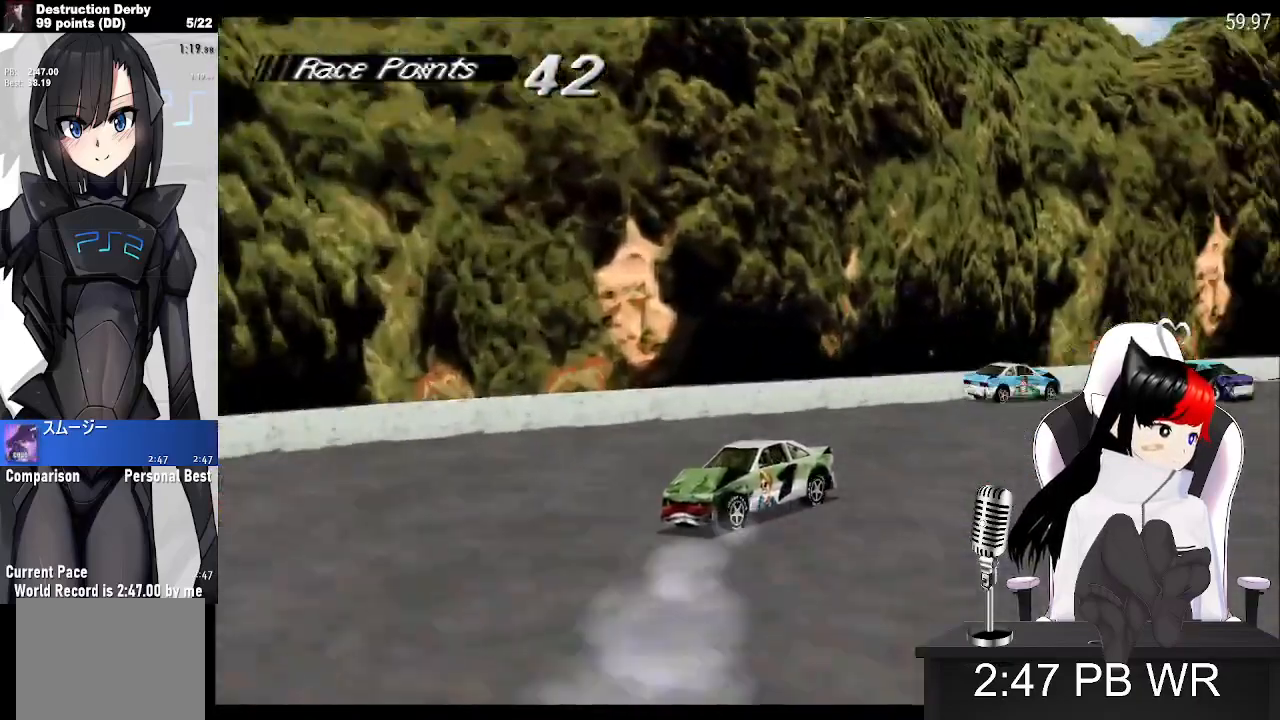
{"buttons": ["SQUARE", "DPAD_LEFT"], "events": [[17, "SQUARE", "up"], [150, "SQUARE", "down"]]}
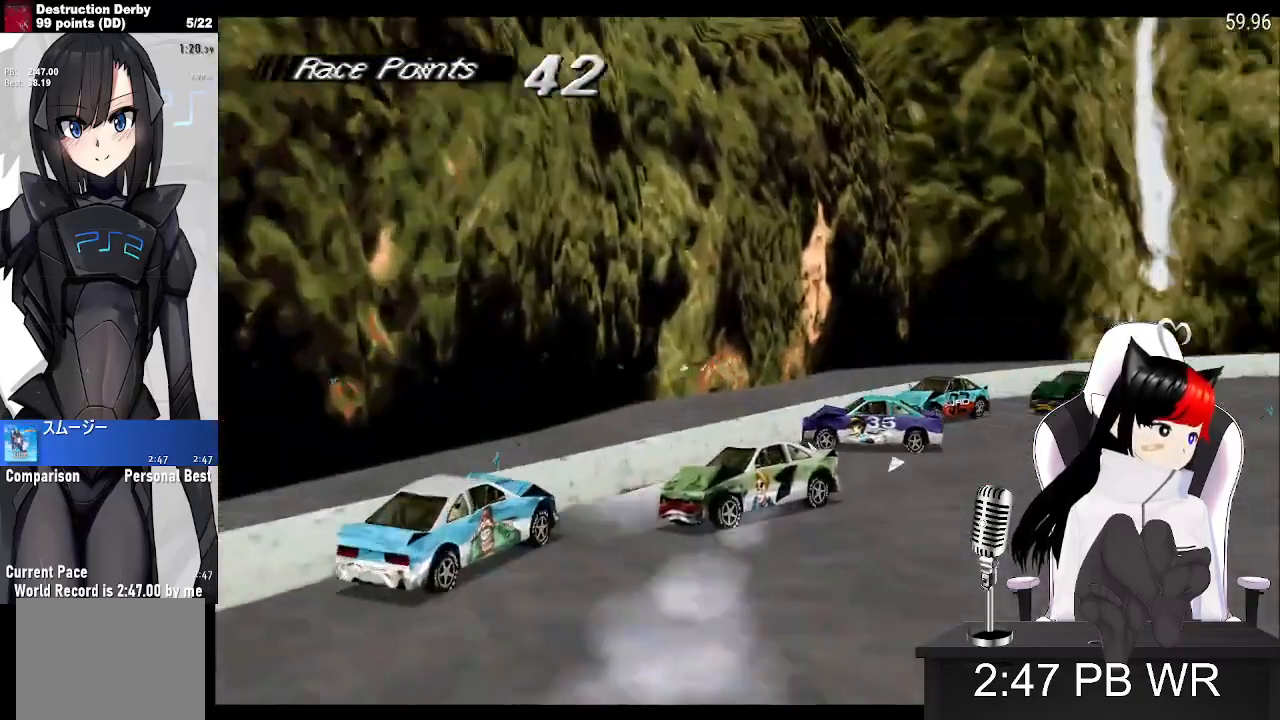
{"buttons": ["SQUARE", "DPAD_LEFT"], "events": []}
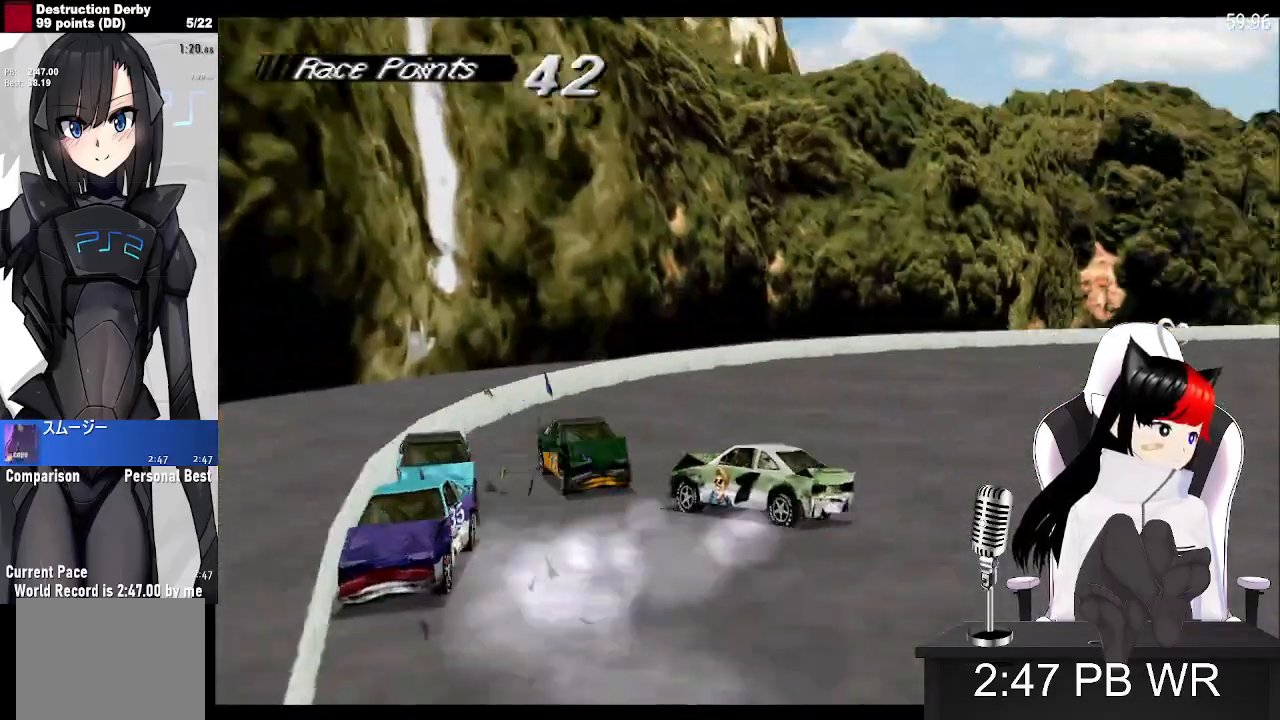
{"buttons": ["CROSS", "DPAD_LEFT"], "events": [[300, "CROSS", "down"], [300, "SQUARE", "up"]]}
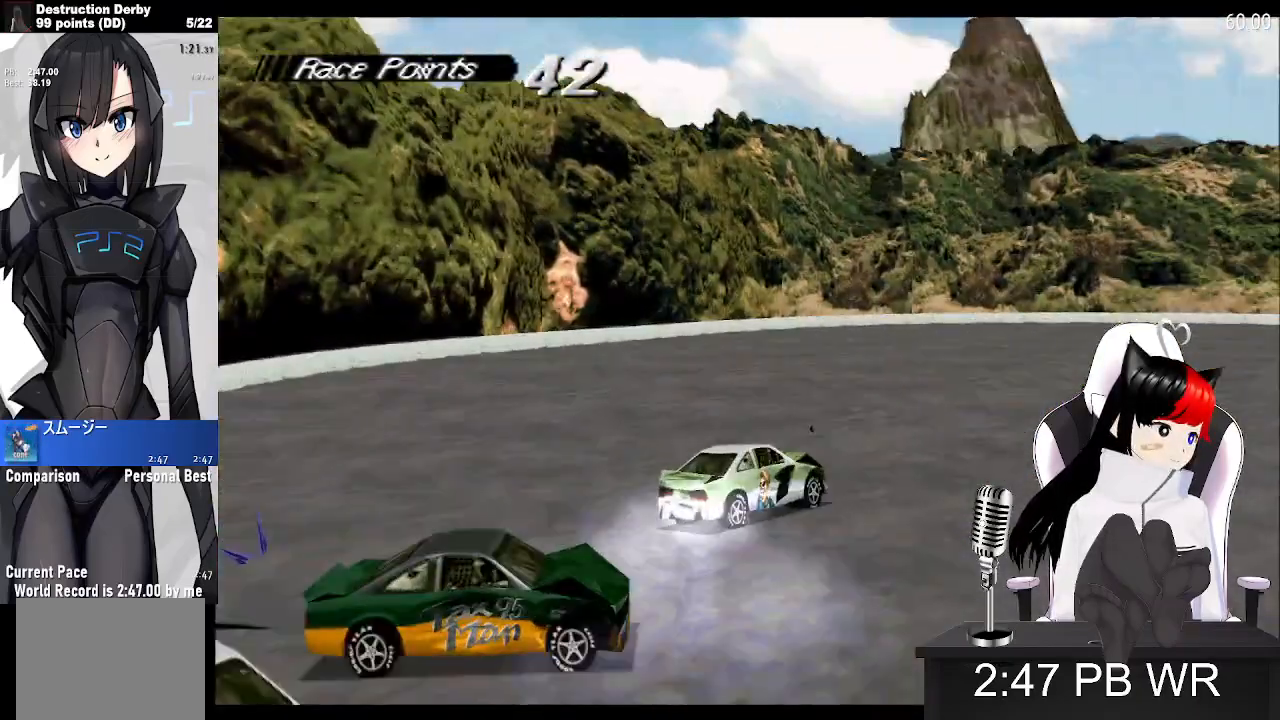
{"buttons": ["CROSS", "DPAD_LEFT"], "events": [[50, "DPAD_LEFT", "up"], [433, "DPAD_LEFT", "down"]]}
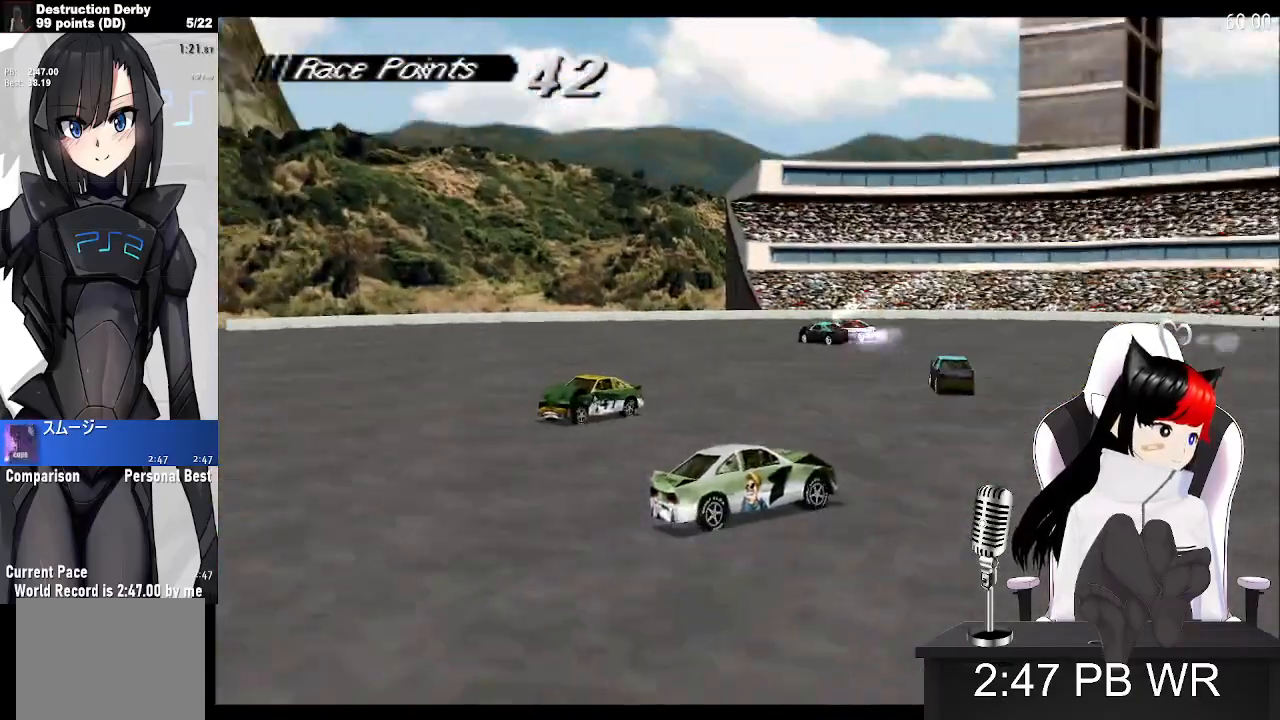
{"buttons": ["CROSS", "DPAD_LEFT"], "events": []}
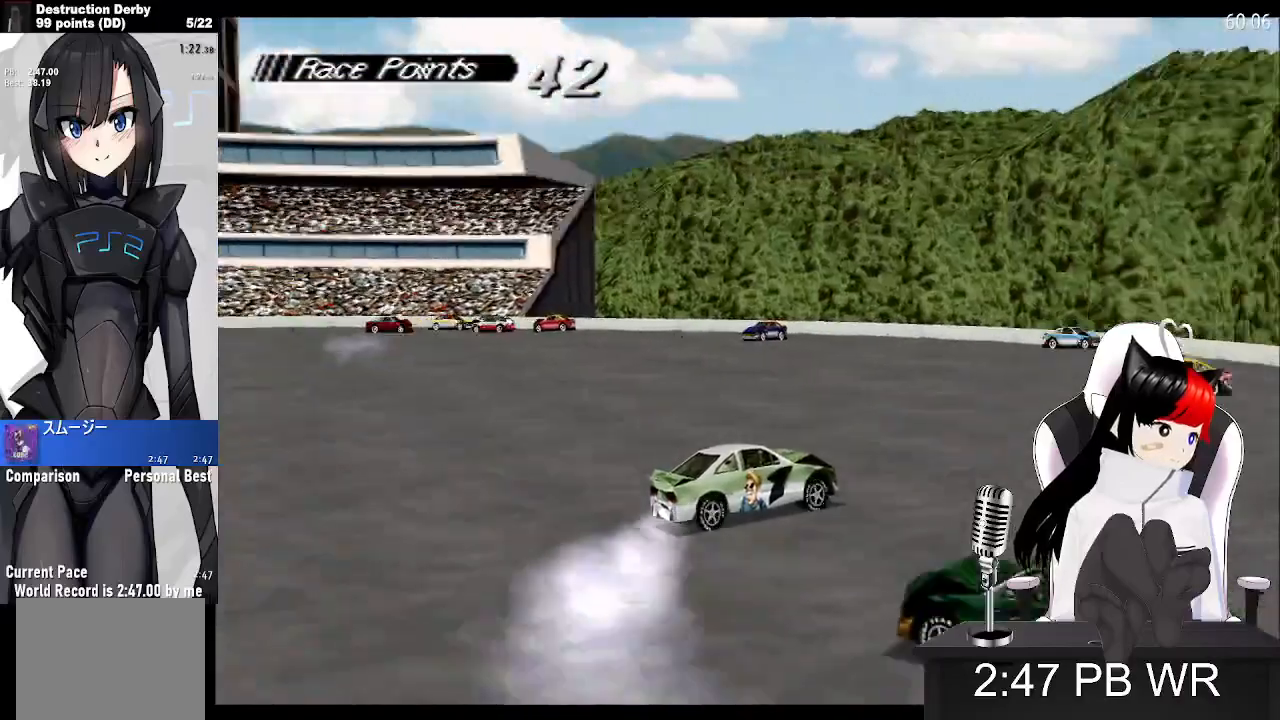
{"buttons": ["CROSS", "DPAD_LEFT"], "events": []}
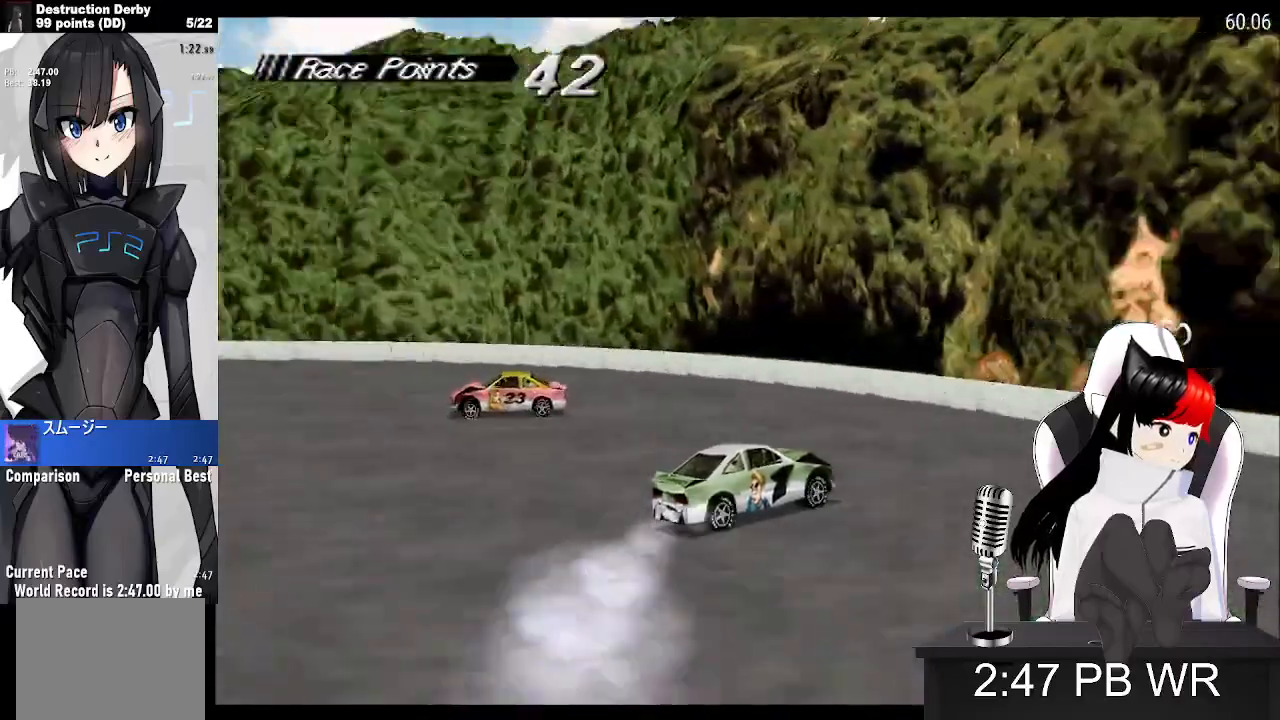
{"buttons": ["CROSS", "DPAD_LEFT"], "events": [[183, "SQUARE", "down"], [250, "CROSS", "up"], [433, "CROSS", "down"], [467, "SQUARE", "up"]]}
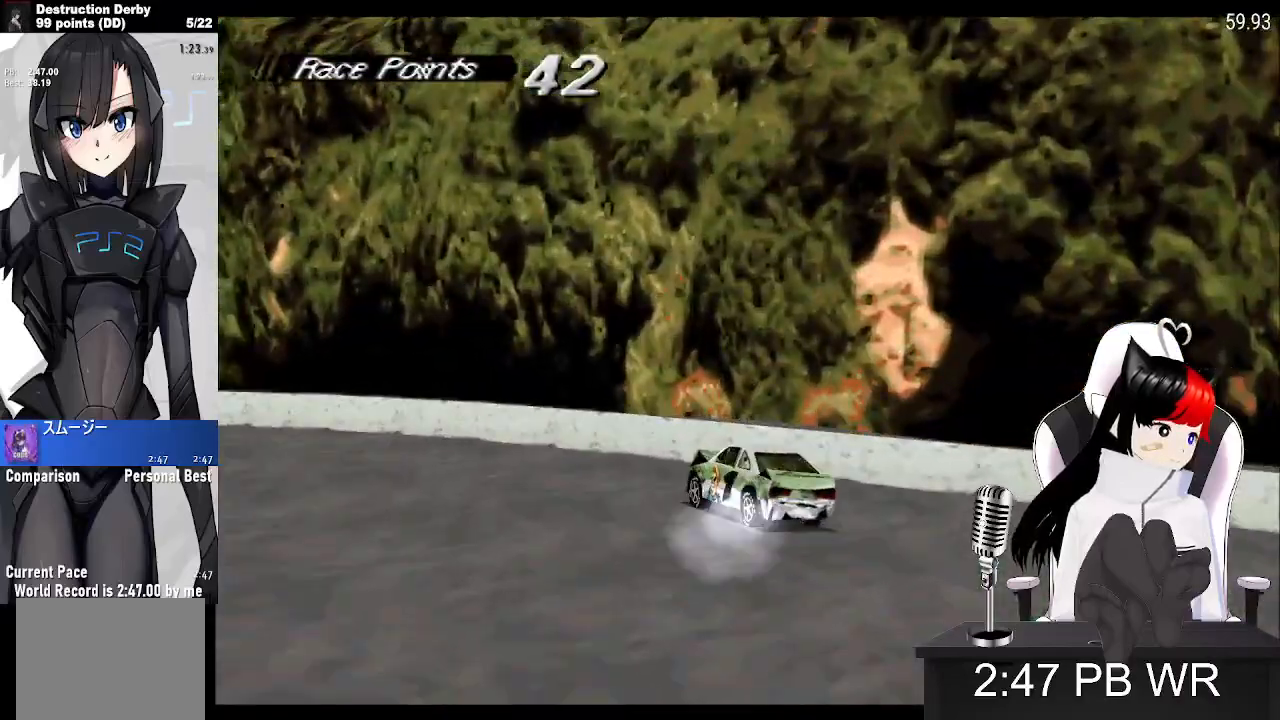
{"buttons": ["CROSS", "DPAD_LEFT"], "events": []}
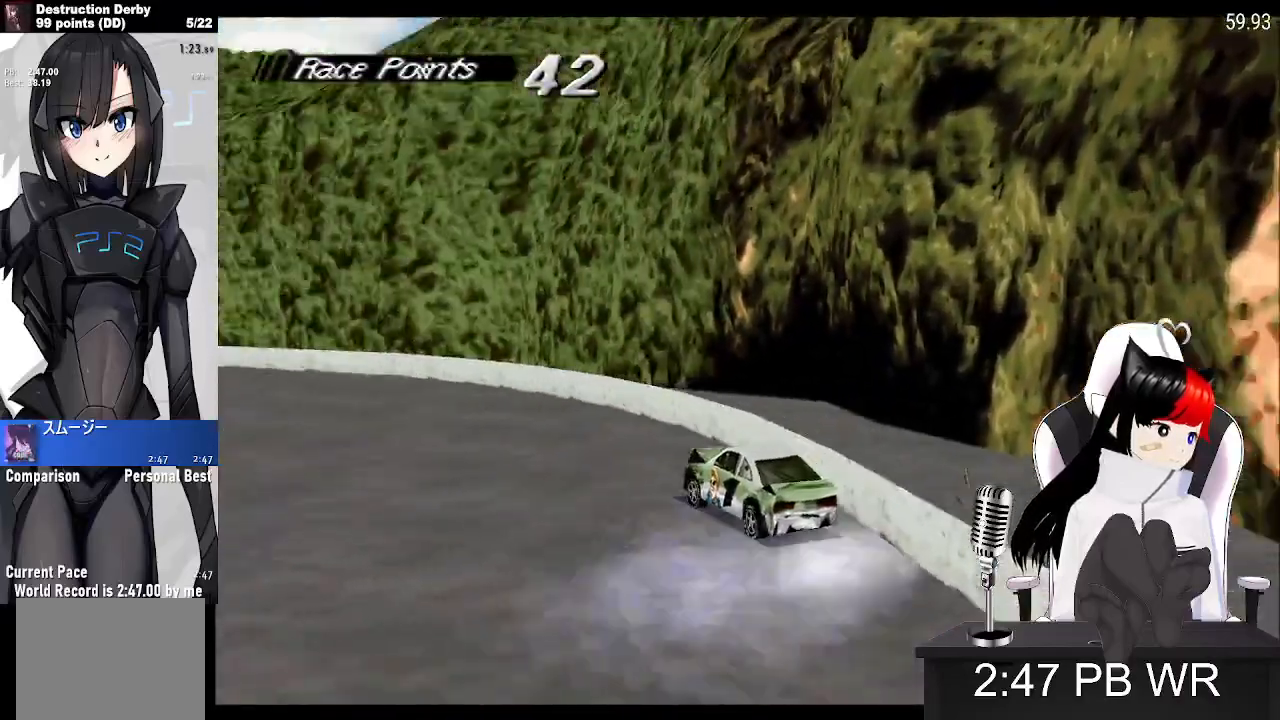
{"buttons": ["CROSS", "DPAD_LEFT"], "events": []}
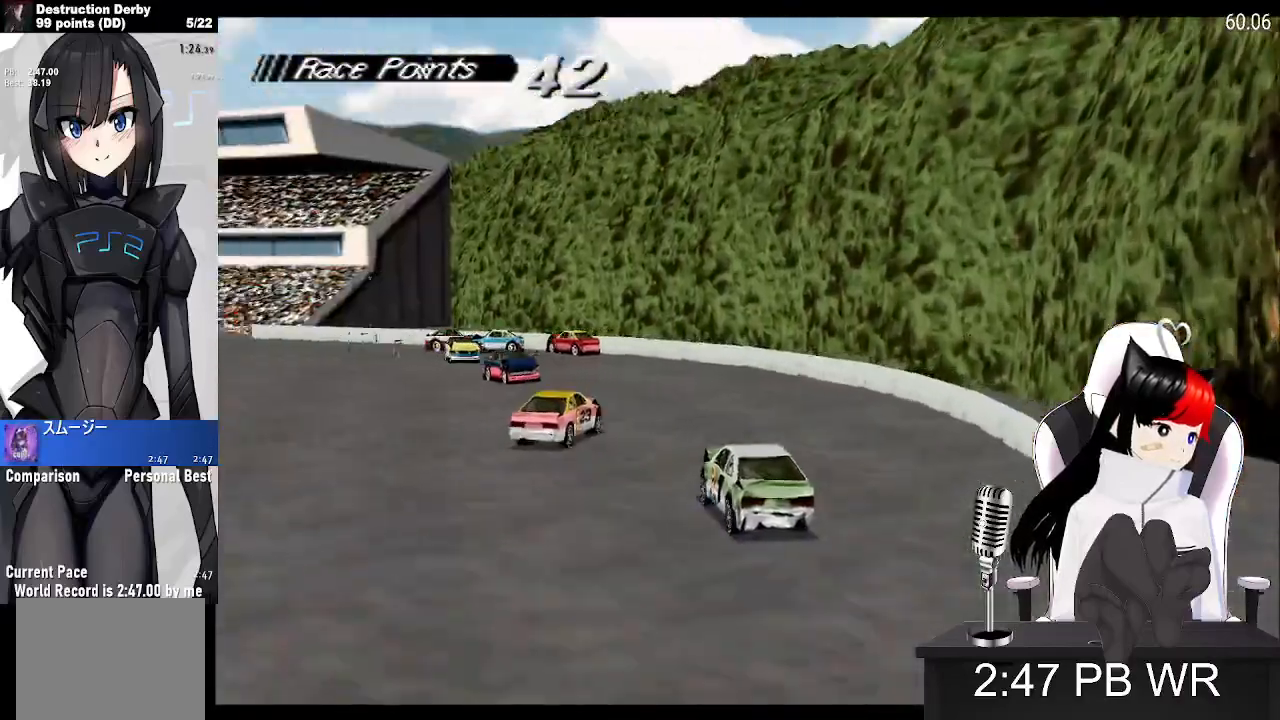
{"buttons": ["CROSS", "DPAD_LEFT"], "events": []}
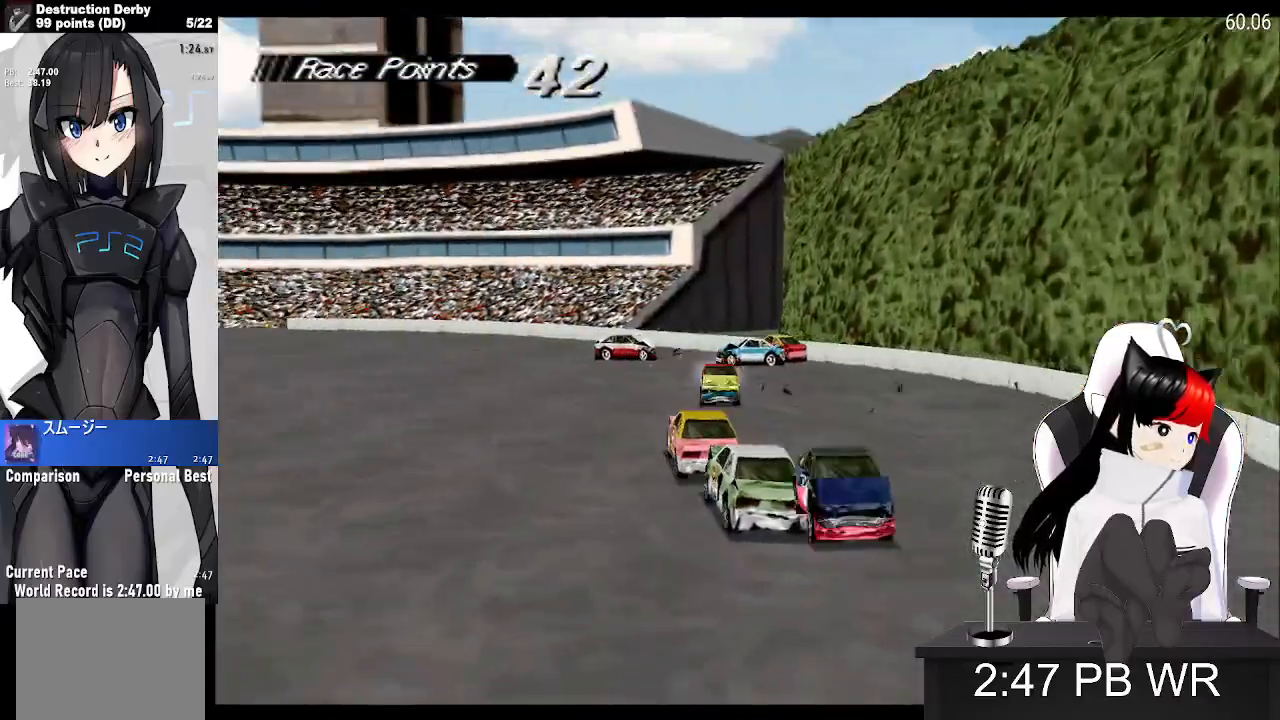
{"buttons": ["CROSS", "DPAD_LEFT"], "events": []}
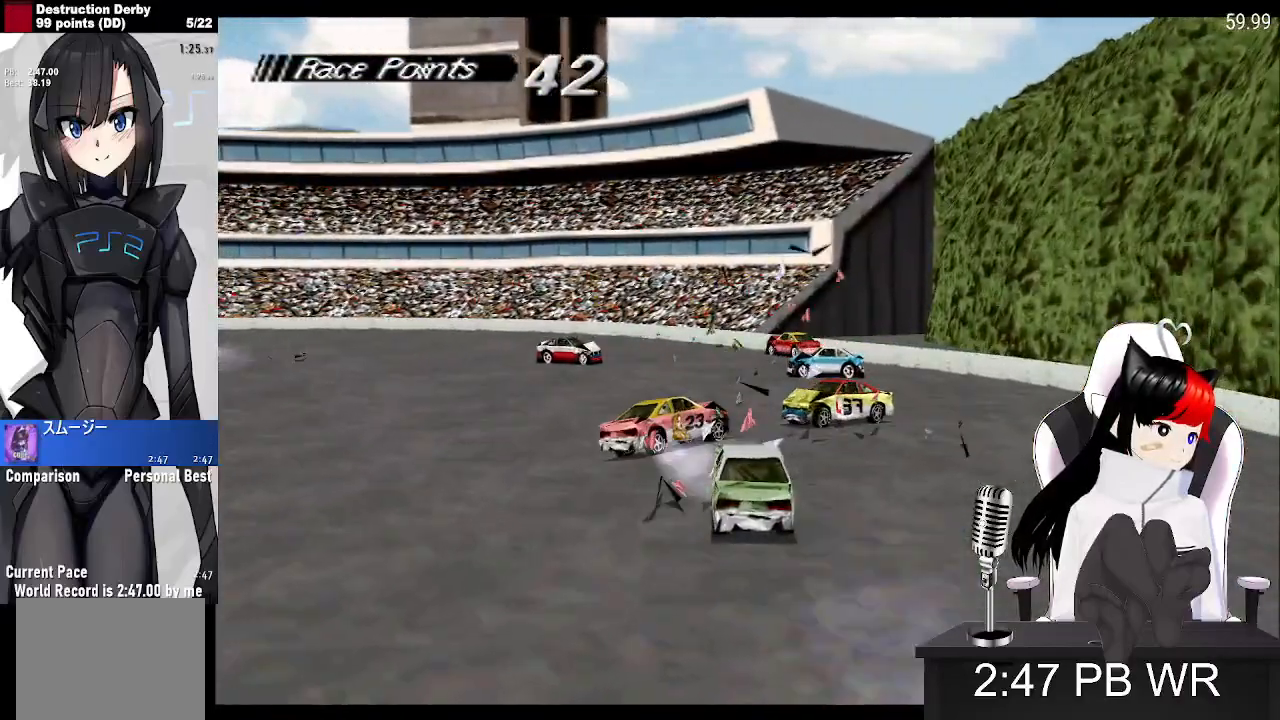
{"buttons": ["CROSS", "DPAD_LEFT"], "events": [[17, "DPAD_LEFT", "up"], [100, "DPAD_LEFT", "down"]]}
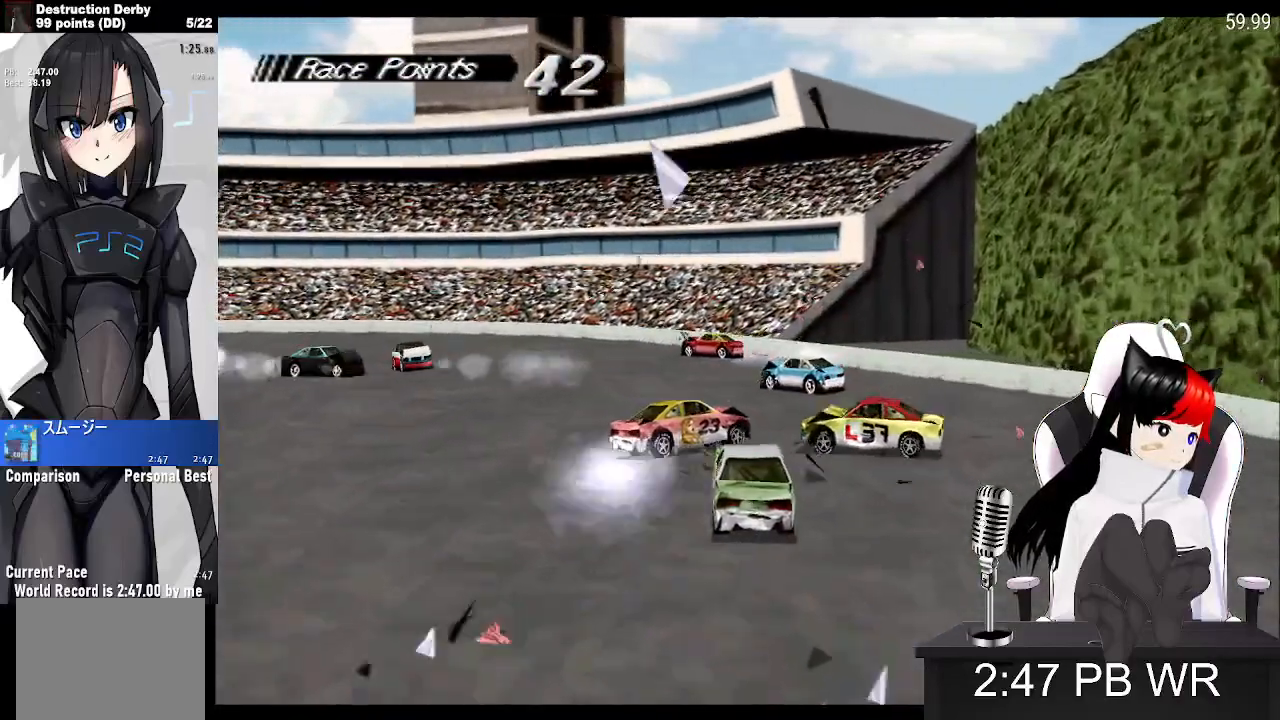
{"buttons": ["CROSS", "DPAD_LEFT"], "events": []}
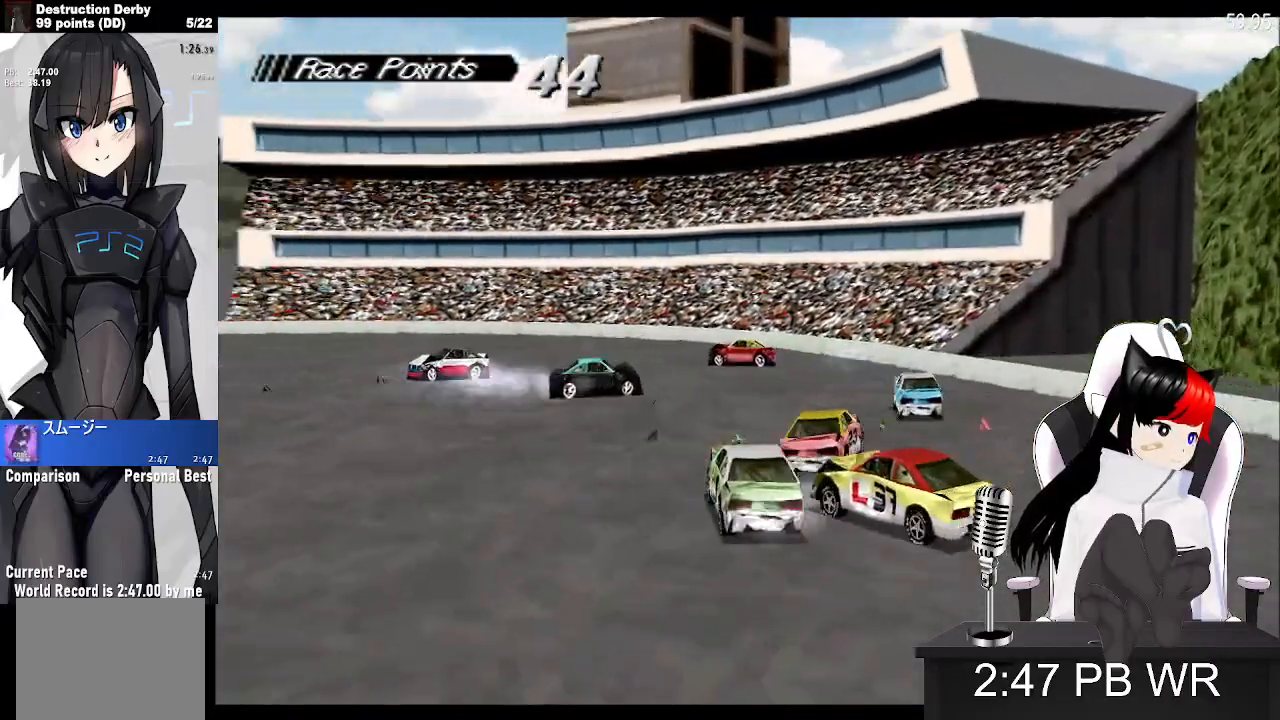
{"buttons": ["CROSS", "DPAD_LEFT"], "events": [[100, "DPAD_LEFT", "up"], [417, "DPAD_LEFT", "down"]]}
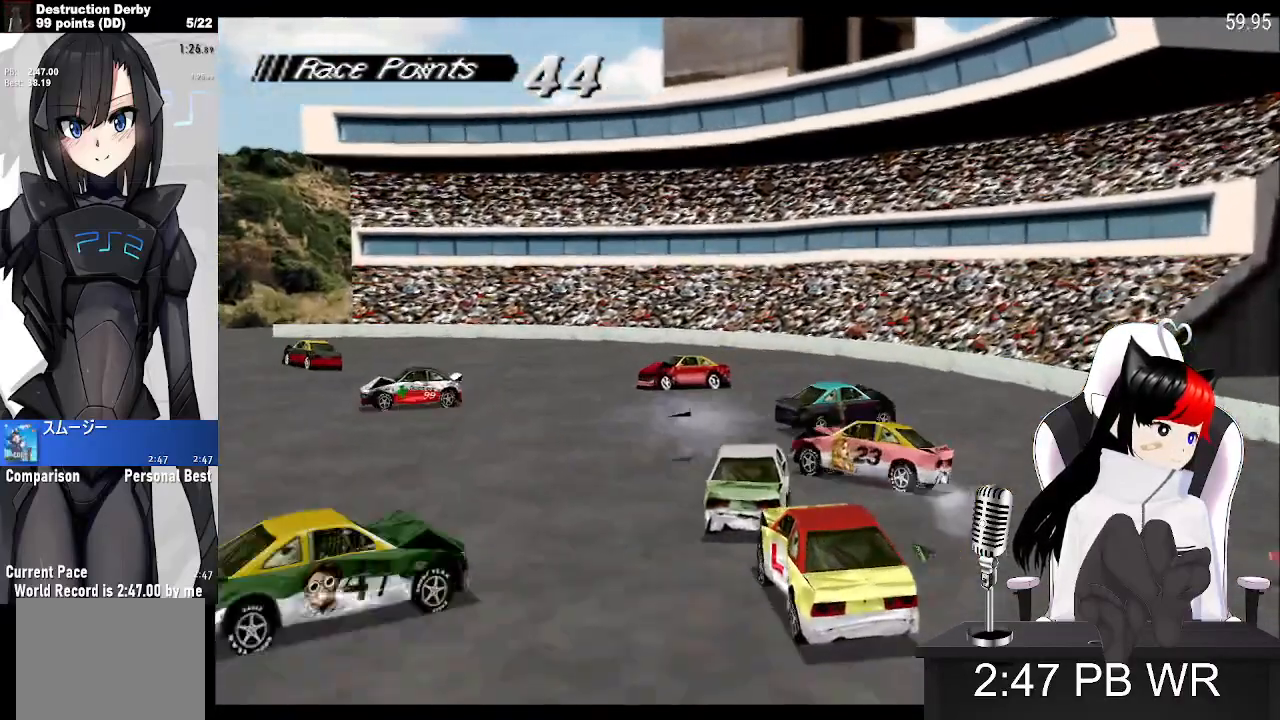
{"buttons": ["CROSS", "DPAD_LEFT"], "events": []}
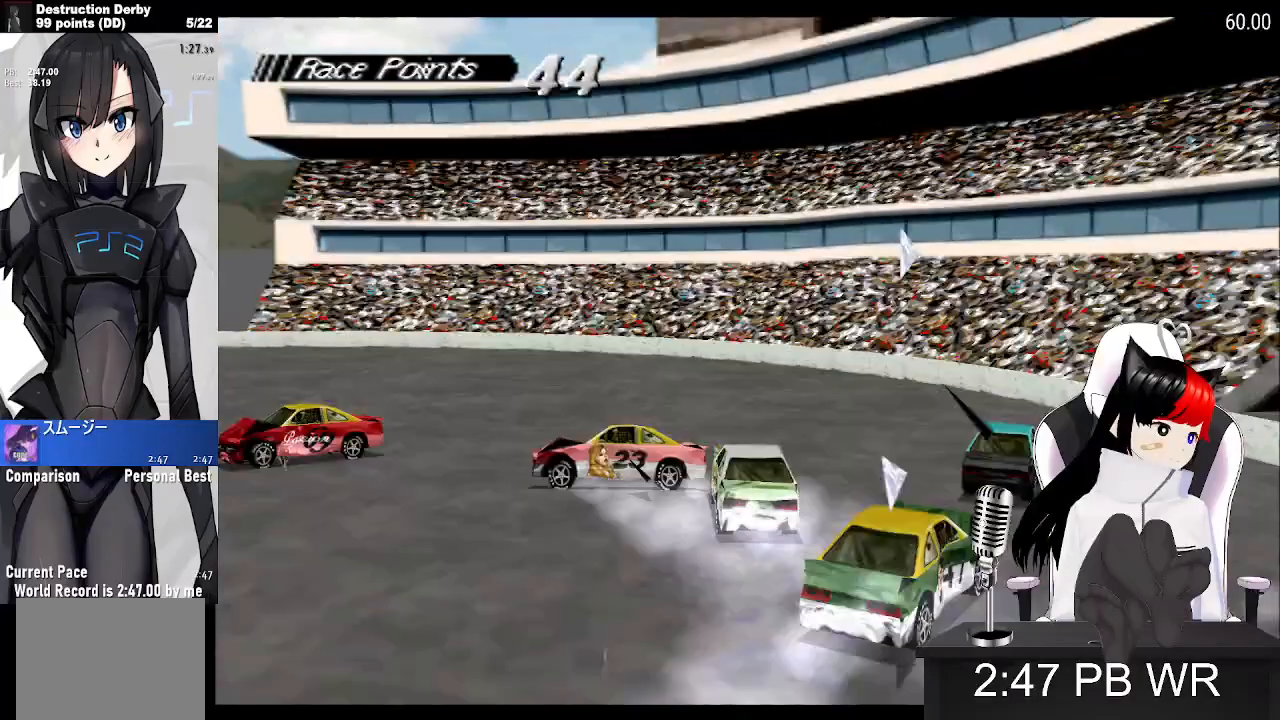
{"buttons": ["CROSS", "DPAD_LEFT"], "events": []}
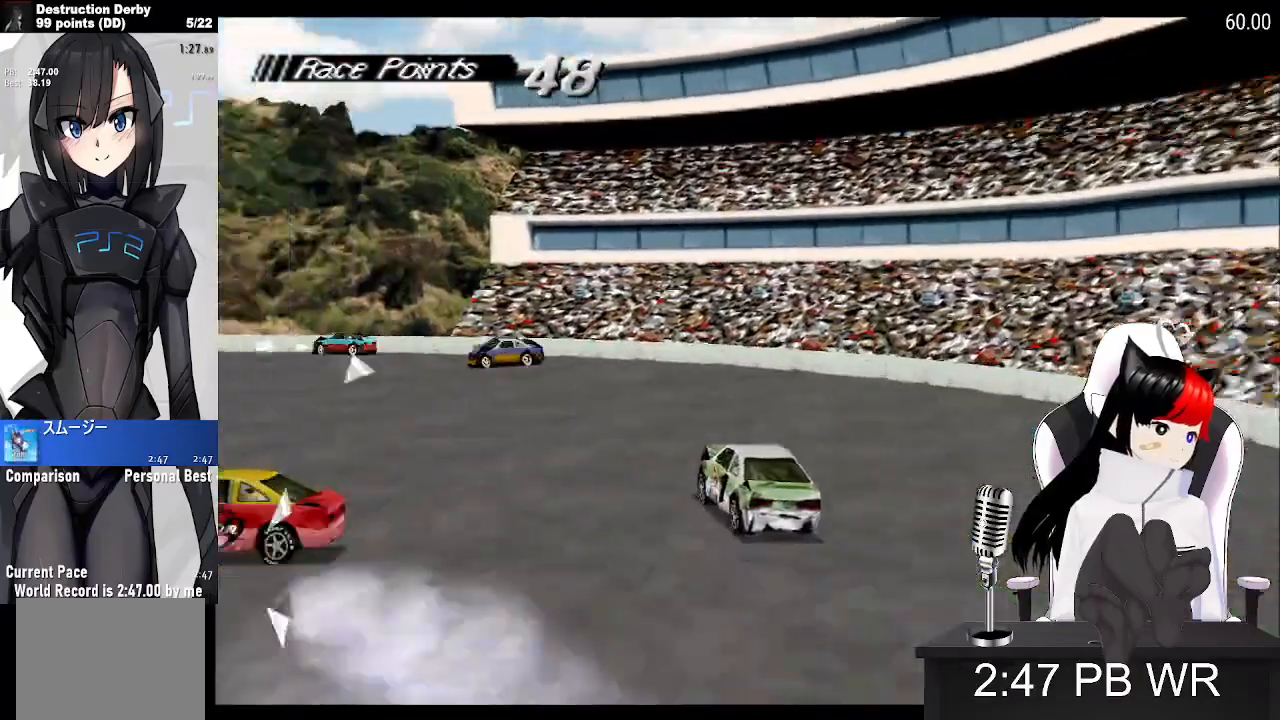
{"buttons": ["CROSS", "DPAD_LEFT"], "events": []}